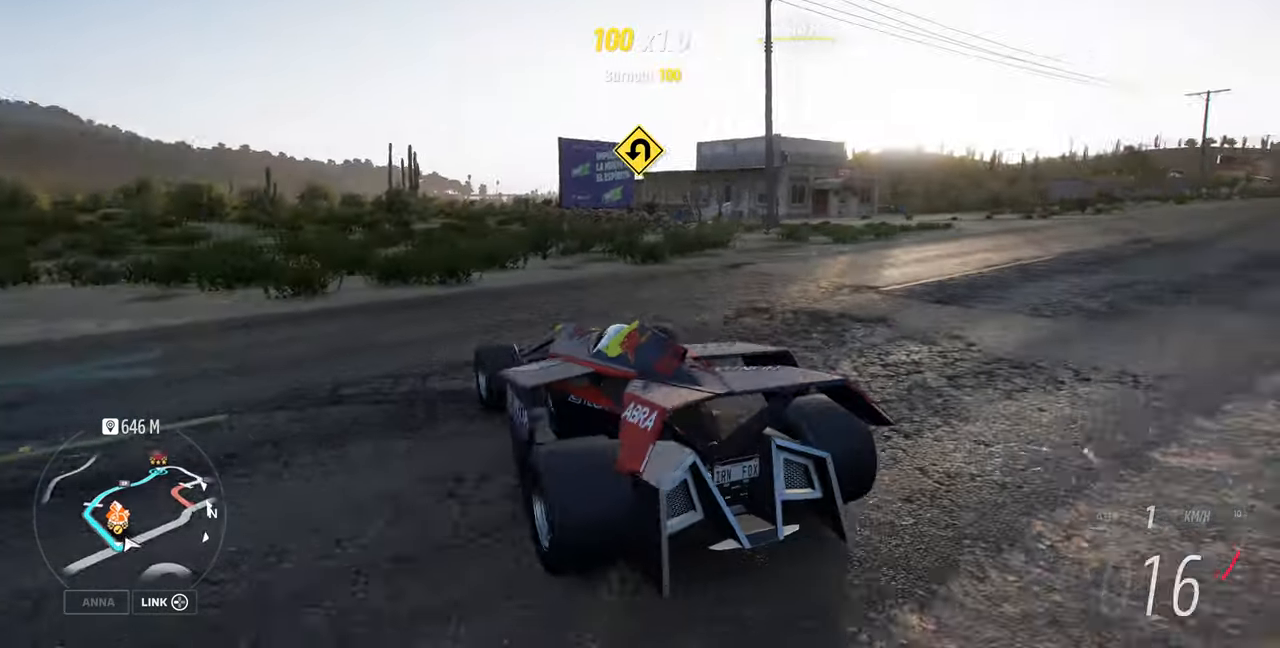
Gameplay with a controller (PlayStation layout); each line is a JSON object with the inputs held at the frame after it (dt_ms = milliseconds from this image to that frame). "events" lists button and stick changes between this image and that frame as [ms after this image, input, new state], when the widget could be followed in between. Not read: START.
{"dt_ms": 500, "buttons": [], "left_stick": "right", "right_stick": "center", "events": [[33, "R2", "down"], [433, "R1", "up"], [433, "R2", "up"], [500, "right_stick", "center"]]}
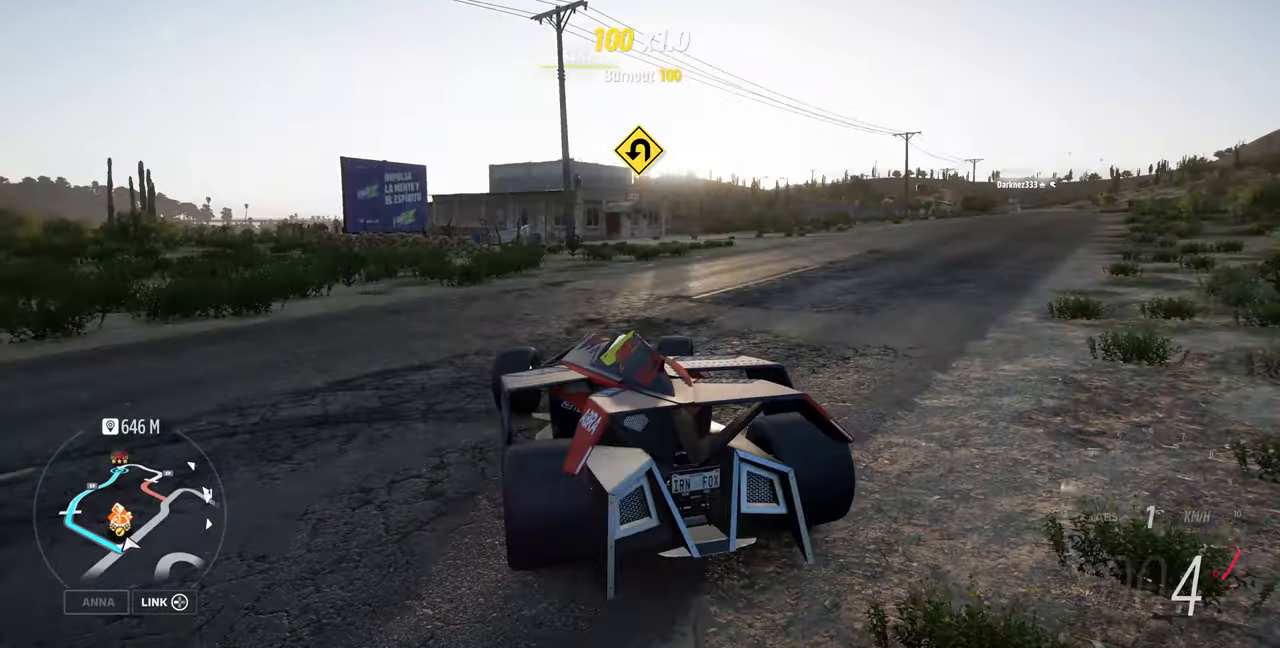
{"dt_ms": 500, "buttons": ["R1"], "left_stick": "right", "right_stick": "center", "events": [[200, "R1", "down"], [233, "R2", "down"], [500, "R2", "up"]]}
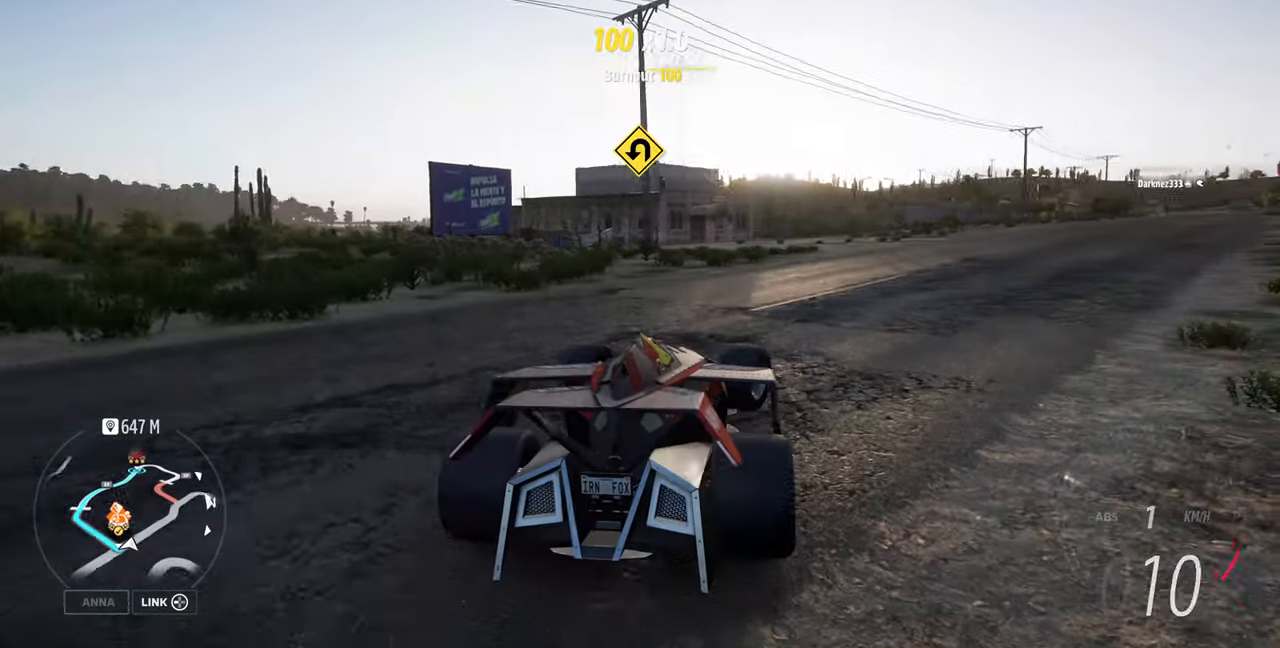
{"dt_ms": 500, "buttons": [], "left_stick": "center", "right_stick": "center", "events": [[33, "R1", "up"], [100, "left_stick", "center"]]}
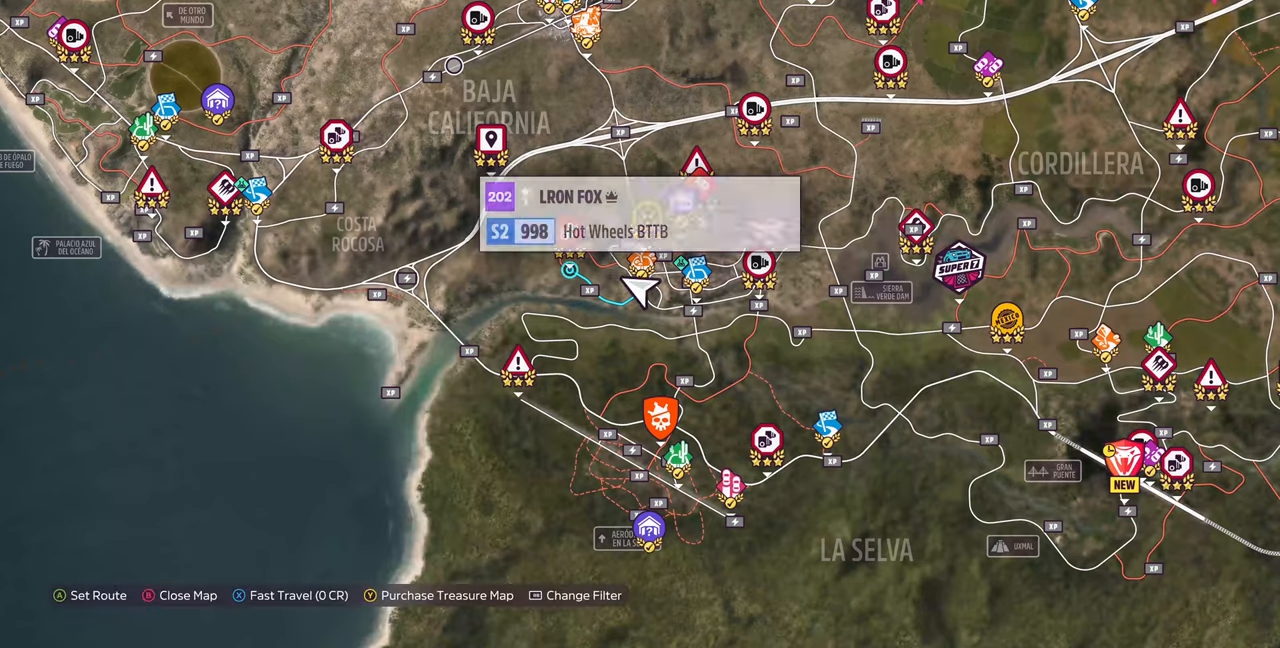
{"dt_ms": 500, "buttons": [], "left_stick": "center", "right_stick": "center", "events": [[267, "left_stick", "up-left"], [467, "left_stick", "center"]]}
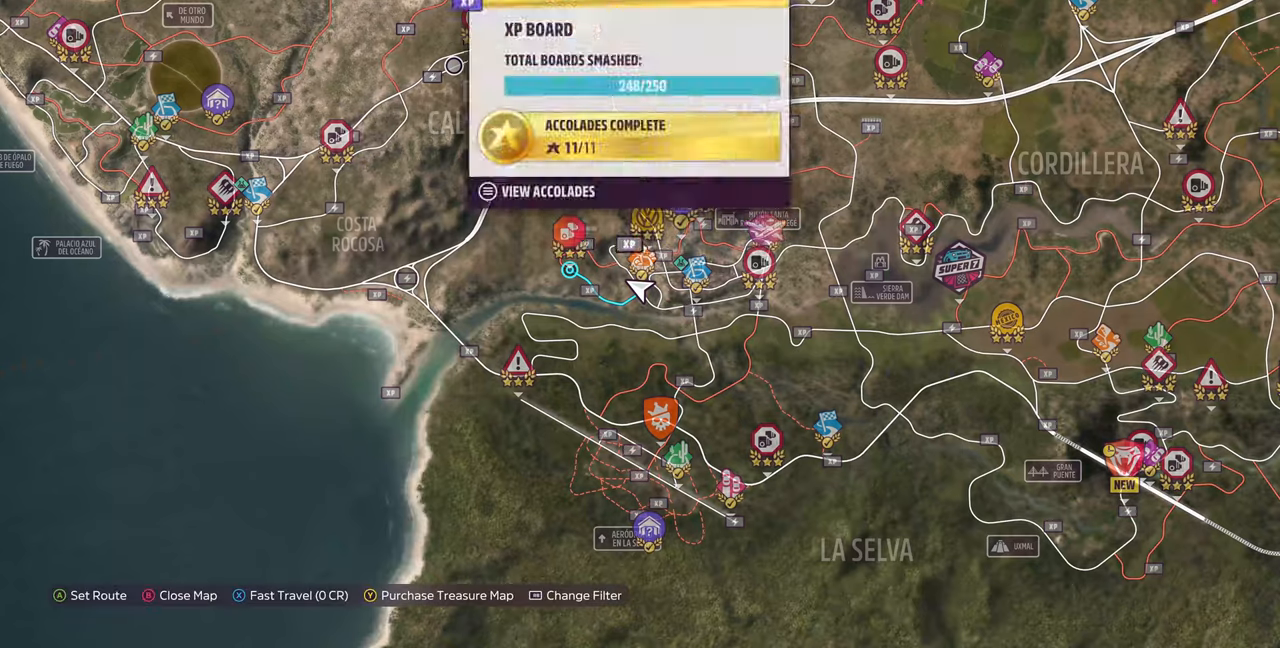
{"dt_ms": 500, "buttons": [], "left_stick": "center", "right_stick": "center", "events": [[100, "left_stick", "up-left"], [233, "left_stick", "center"]]}
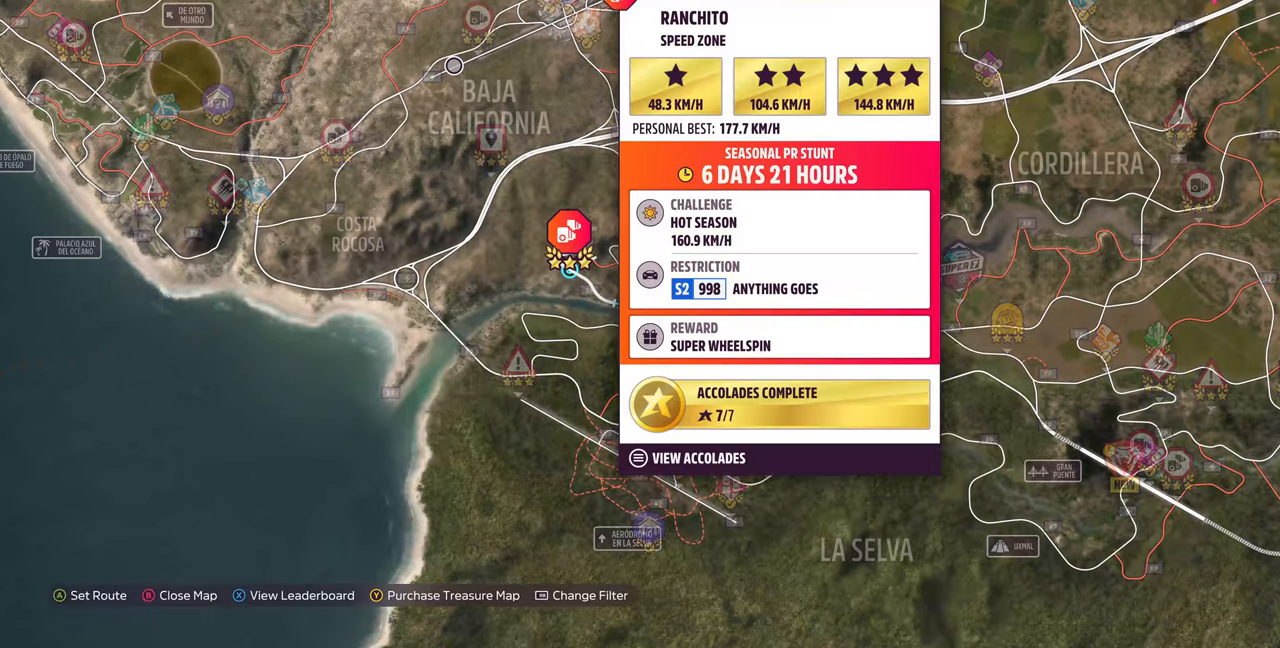
{"dt_ms": 500, "buttons": [], "left_stick": "center", "right_stick": "center", "events": []}
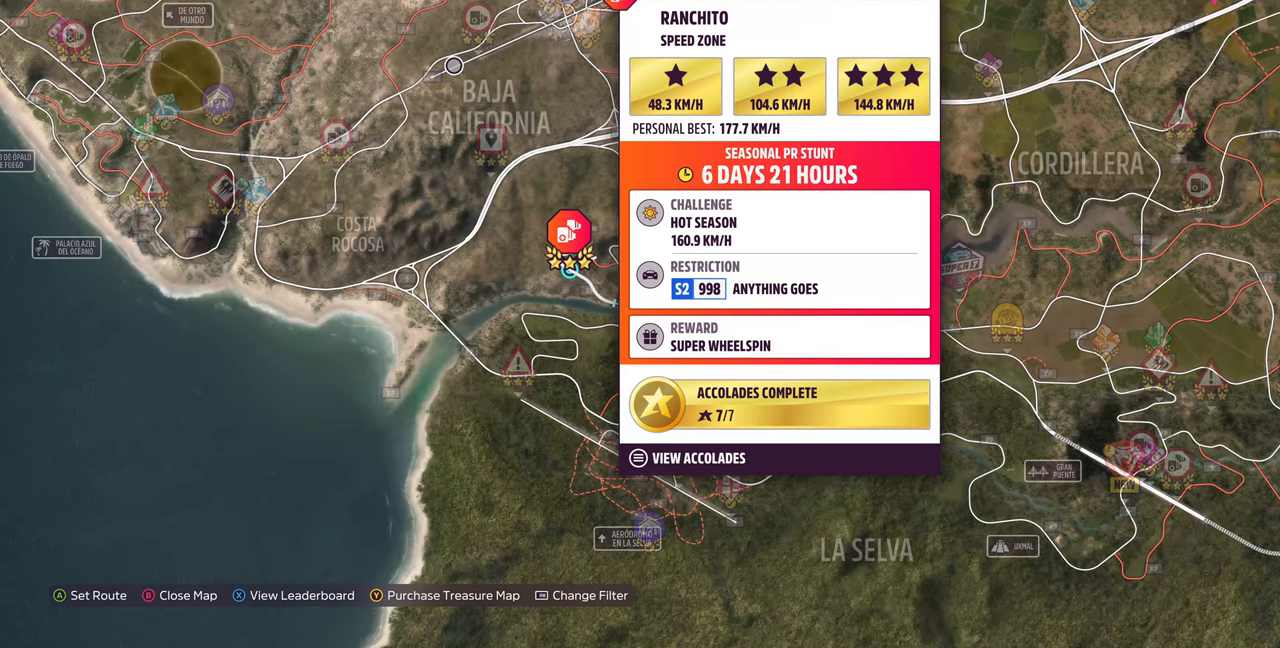
{"dt_ms": 500, "buttons": ["R1", "R2"], "left_stick": "center", "right_stick": "center", "events": [[200, "CIRCLE", "down"], [300, "R2", "down"], [400, "CIRCLE", "up"], [400, "R1", "down"]]}
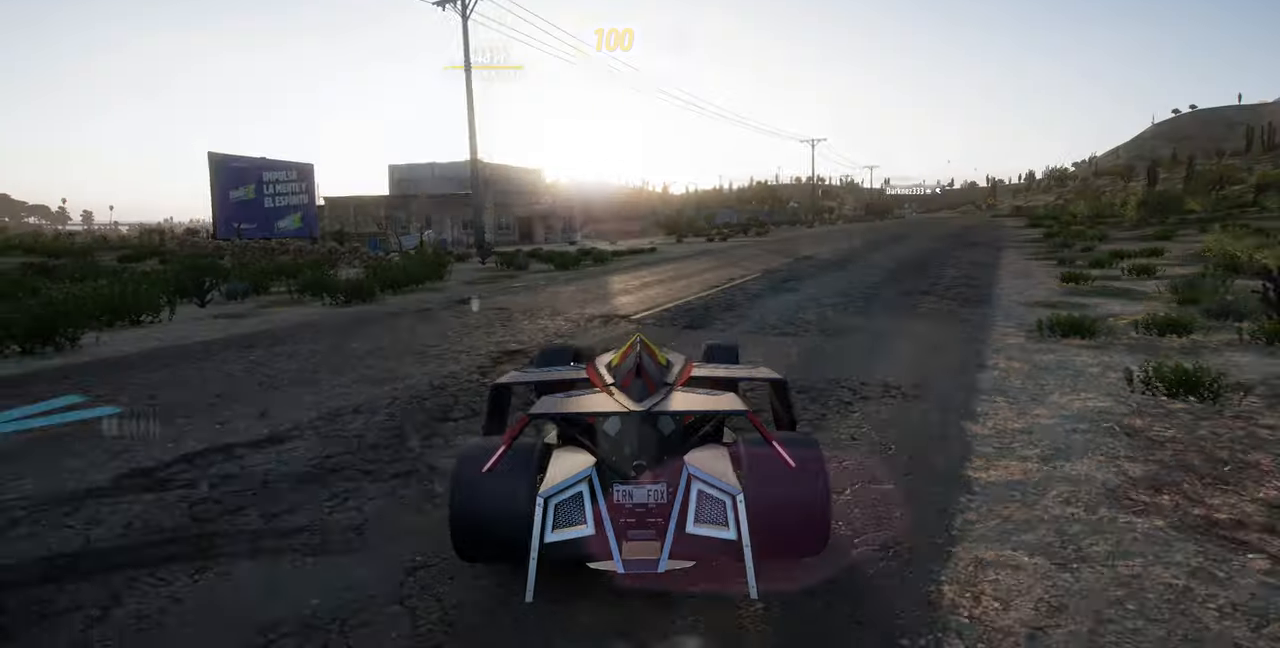
{"dt_ms": 1000, "buttons": [], "left_stick": "center", "right_stick": "center"}
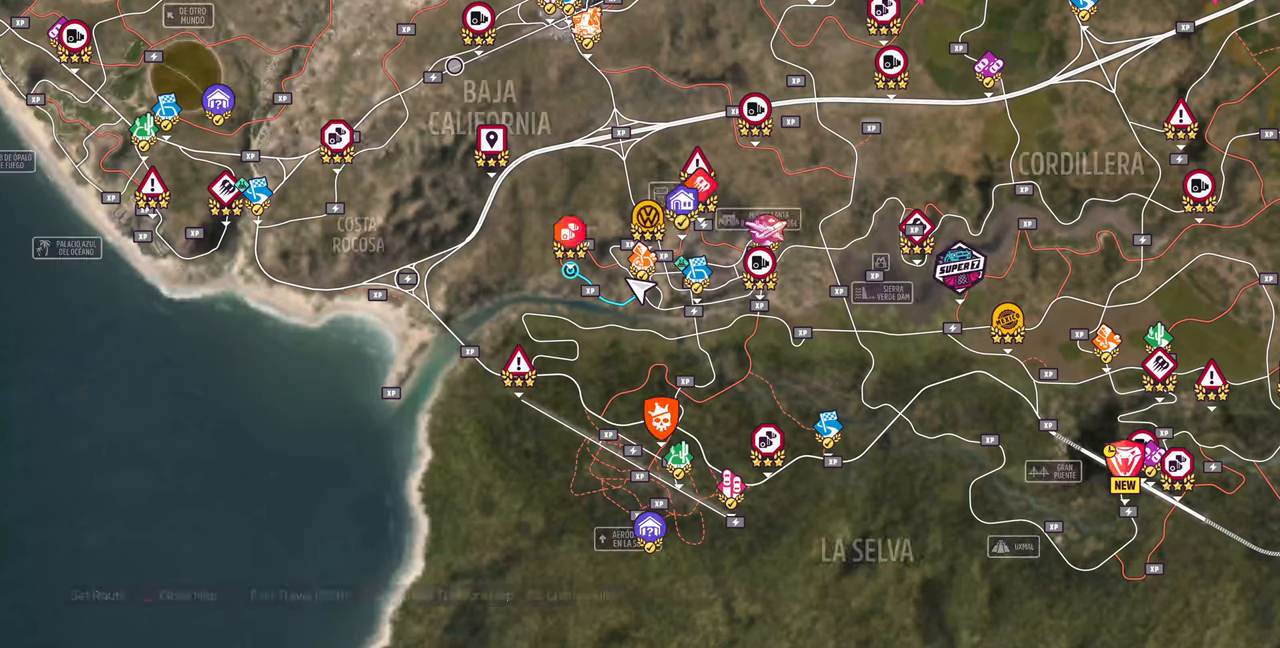
{"dt_ms": 500, "buttons": [], "left_stick": "up-left", "right_stick": "center", "events": [[400, "left_stick", "up-left"]]}
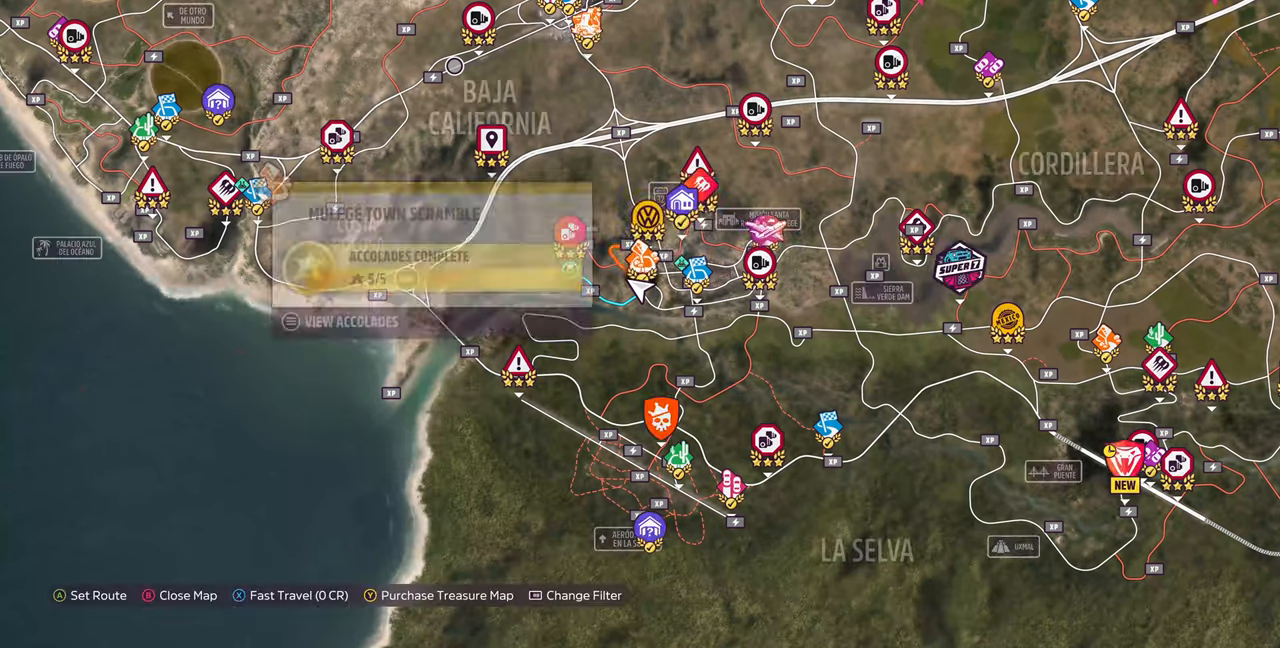
{"dt_ms": 500, "buttons": [], "left_stick": "center", "right_stick": "center", "events": [[33, "left_stick", "center"], [133, "left_stick", "up-left"], [300, "left_stick", "center"]]}
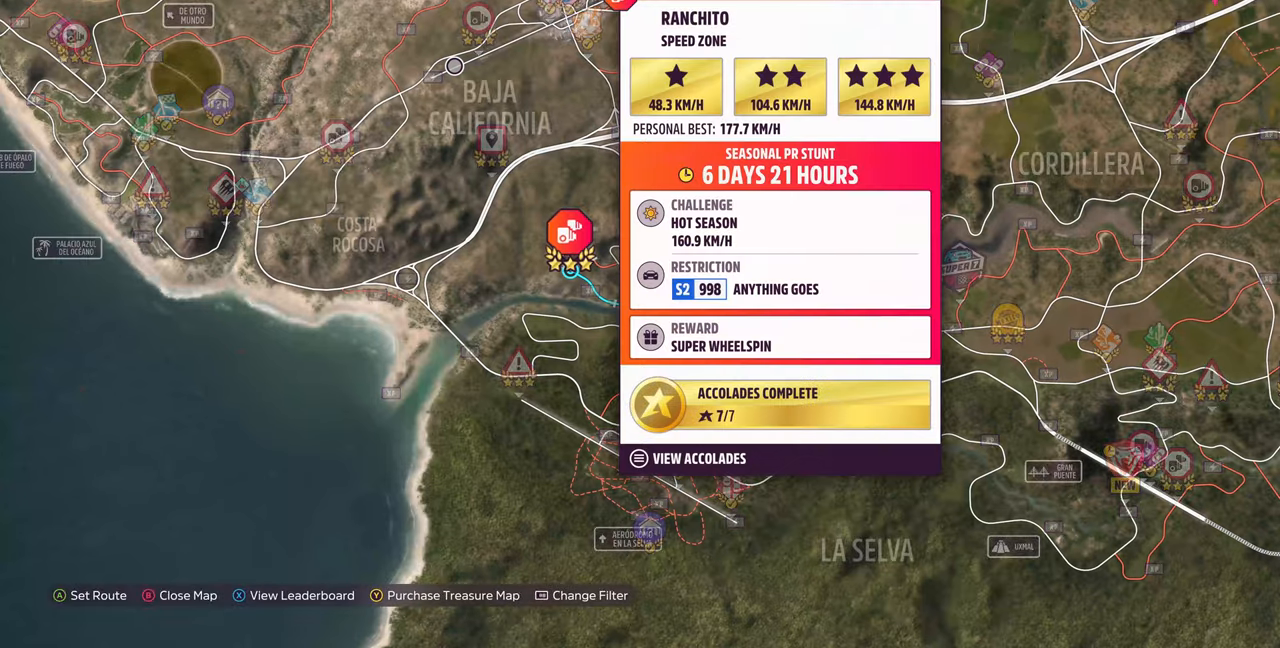
{"dt_ms": 500, "buttons": [], "left_stick": "center", "right_stick": "center", "events": []}
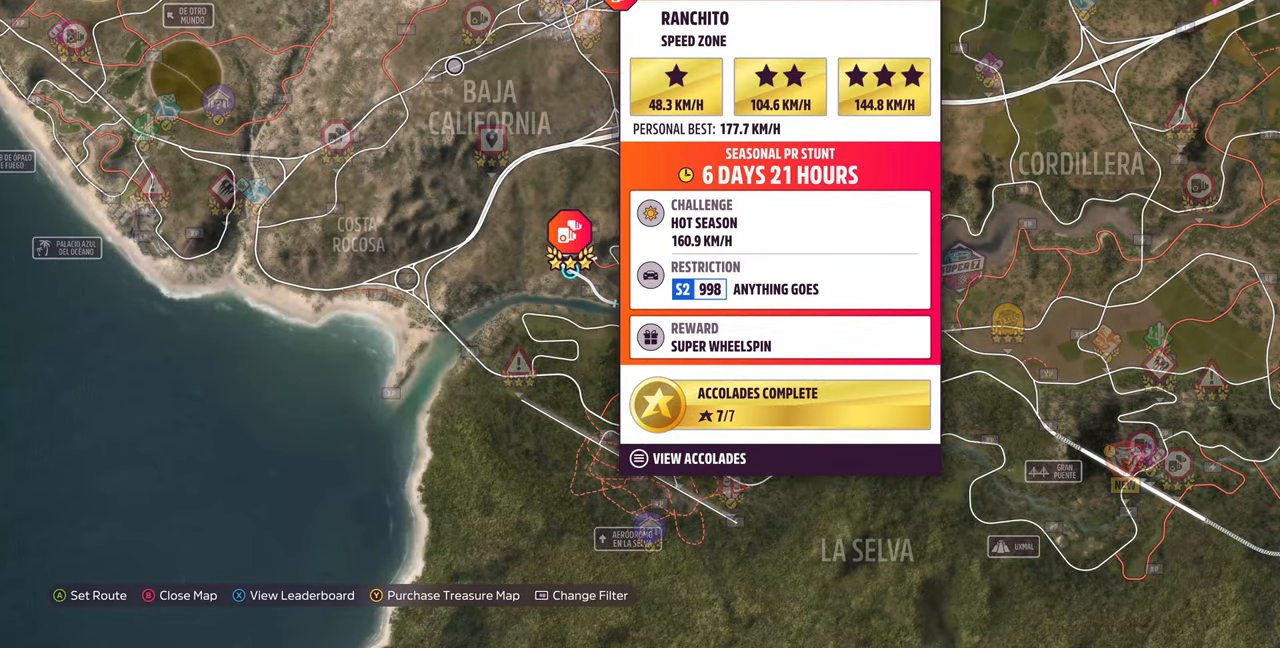
{"dt_ms": 500, "buttons": ["CIRCLE"], "left_stick": "center", "right_stick": "center", "events": [[400, "CIRCLE", "down"]]}
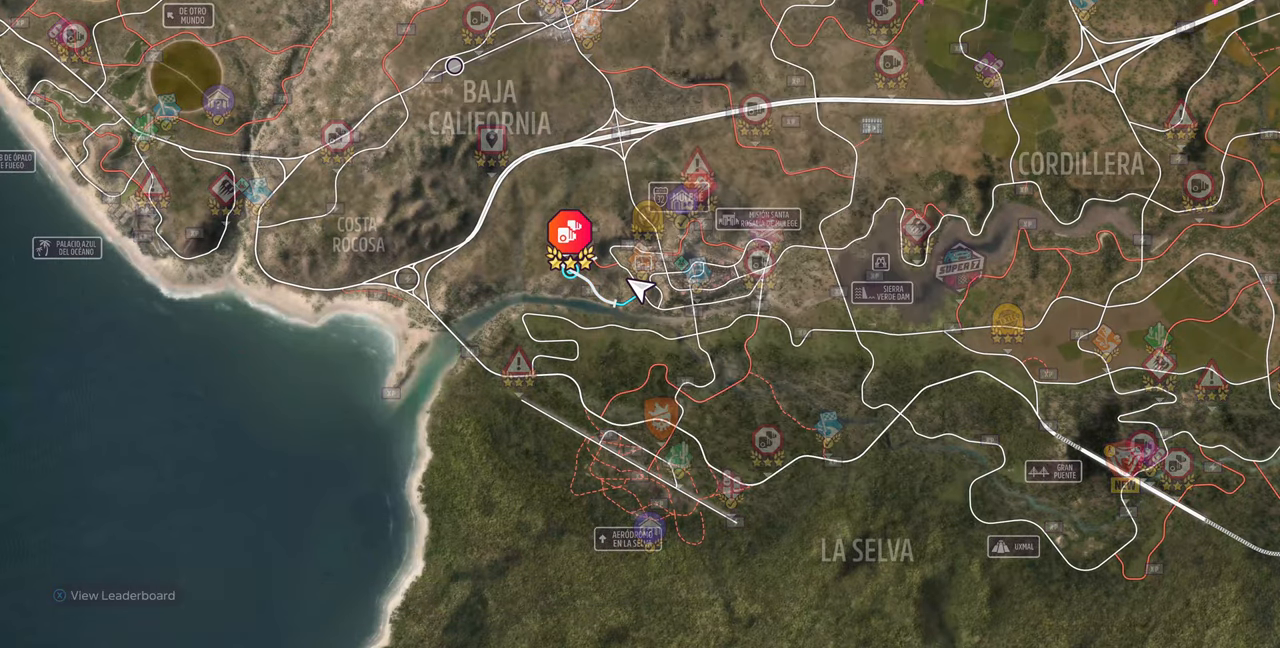
{"dt_ms": 500, "buttons": ["R1", "R2"], "left_stick": "center", "right_stick": "center", "events": [[66, "CIRCLE", "up"], [66, "R1", "down"], [66, "R2", "down"]]}
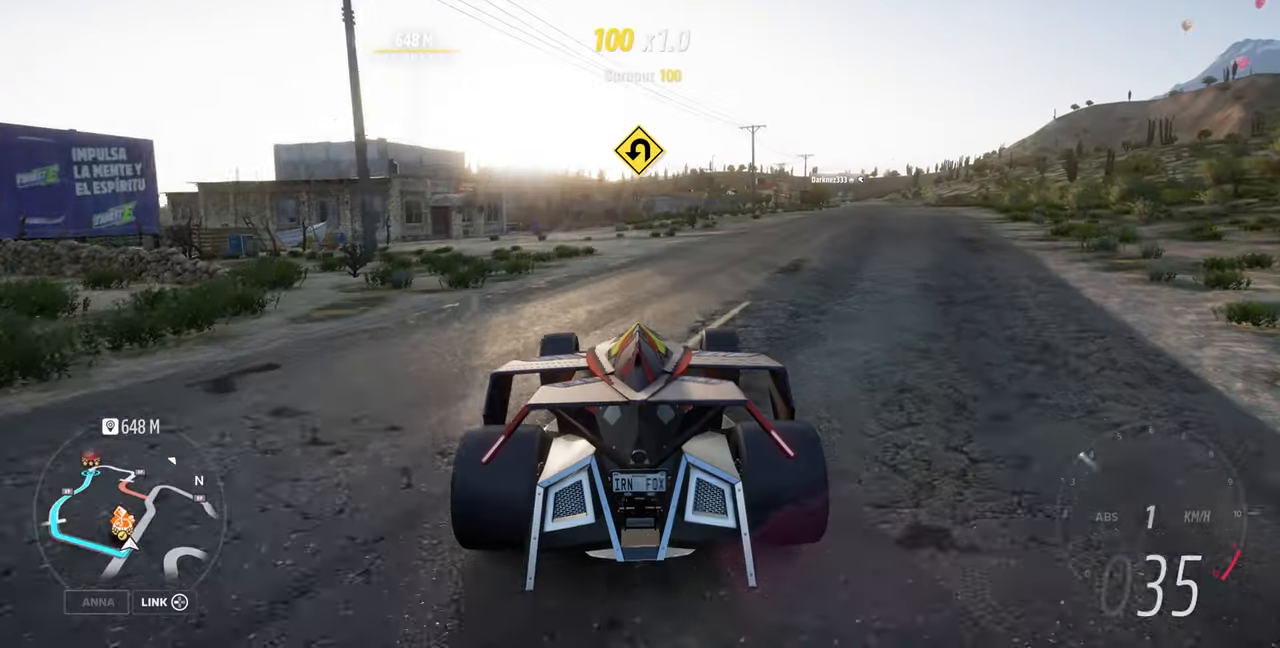
{"dt_ms": 500, "buttons": ["R1", "R2"], "left_stick": "center", "right_stick": "center", "events": []}
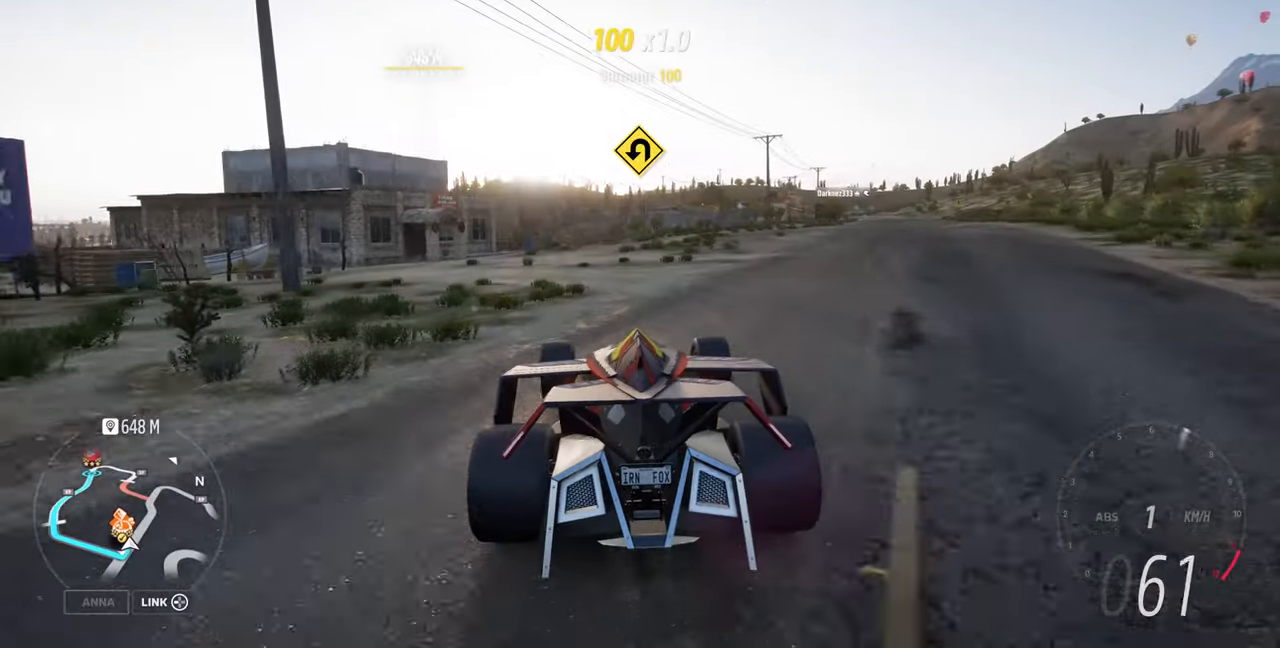
{"dt_ms": 500, "buttons": ["R1", "R2"], "left_stick": "center", "right_stick": "center", "events": []}
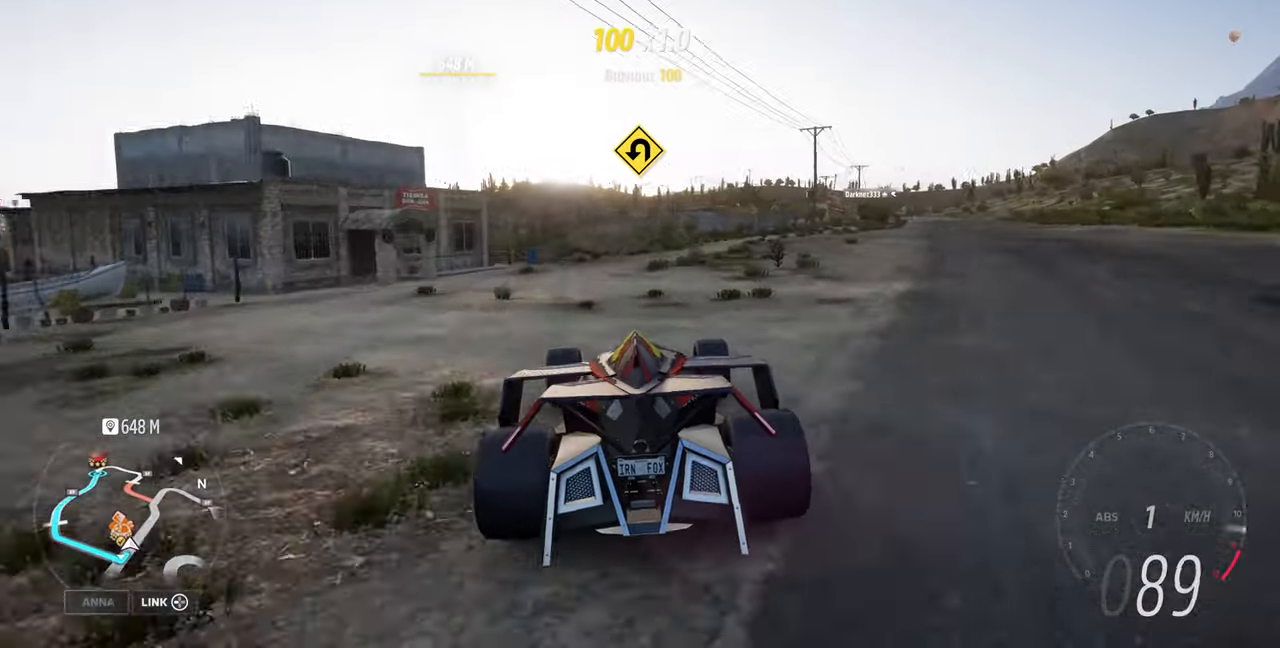
{"dt_ms": 500, "buttons": ["R1", "R2"], "left_stick": "center", "right_stick": "center", "events": [[167, "left_stick", "left"], [267, "left_stick", "center"]]}
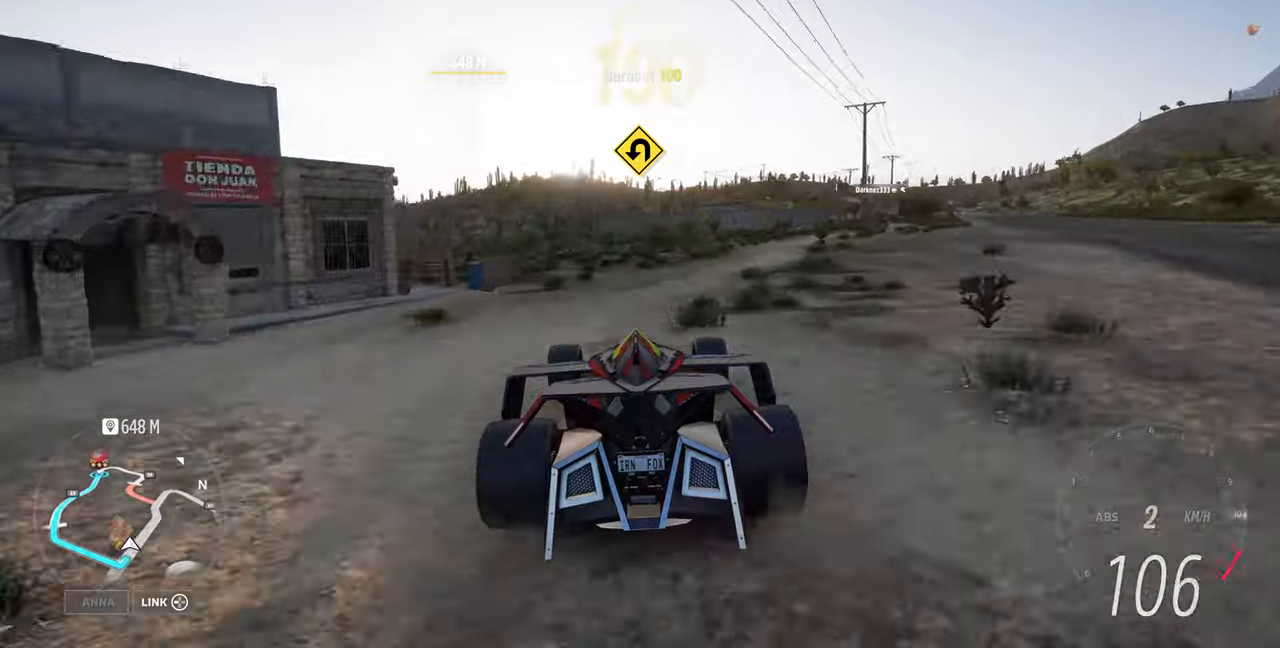
{"dt_ms": 500, "buttons": ["R1", "R2"], "left_stick": "center", "right_stick": "center", "events": [[34, "left_stick", "right"], [100, "left_stick", "center"]]}
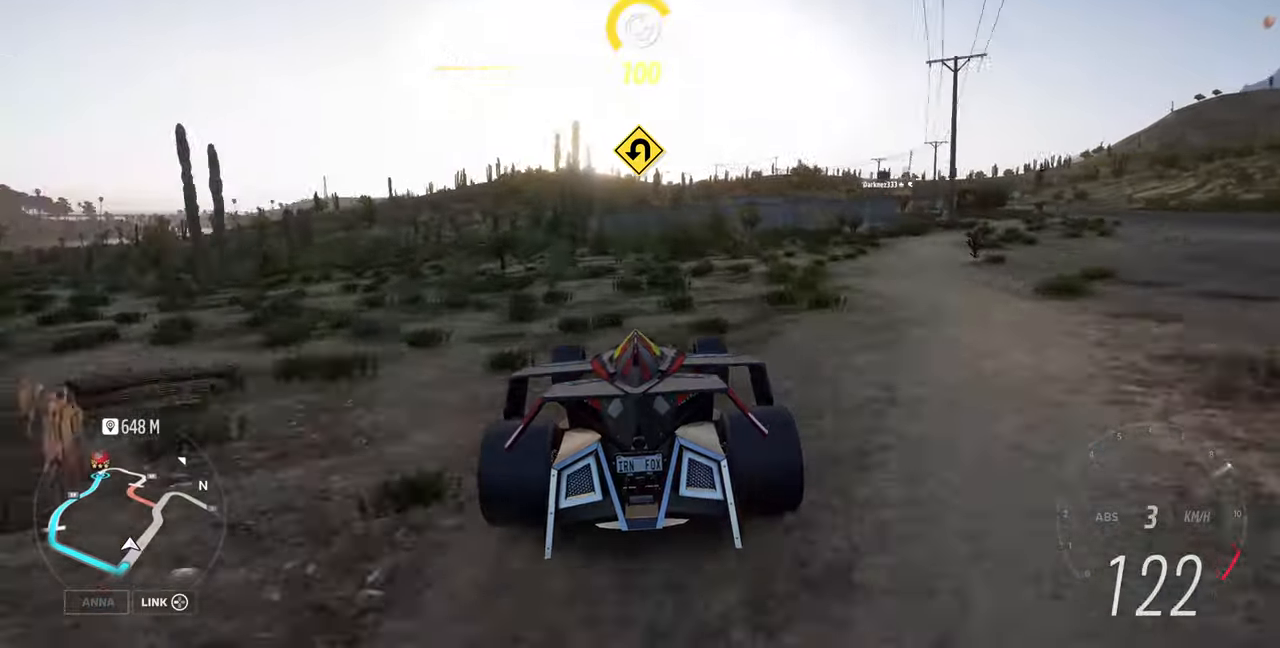
{"dt_ms": 500, "buttons": ["R1", "R2"], "left_stick": "center", "right_stick": "center", "events": [[167, "left_stick", "right"], [434, "left_stick", "center"]]}
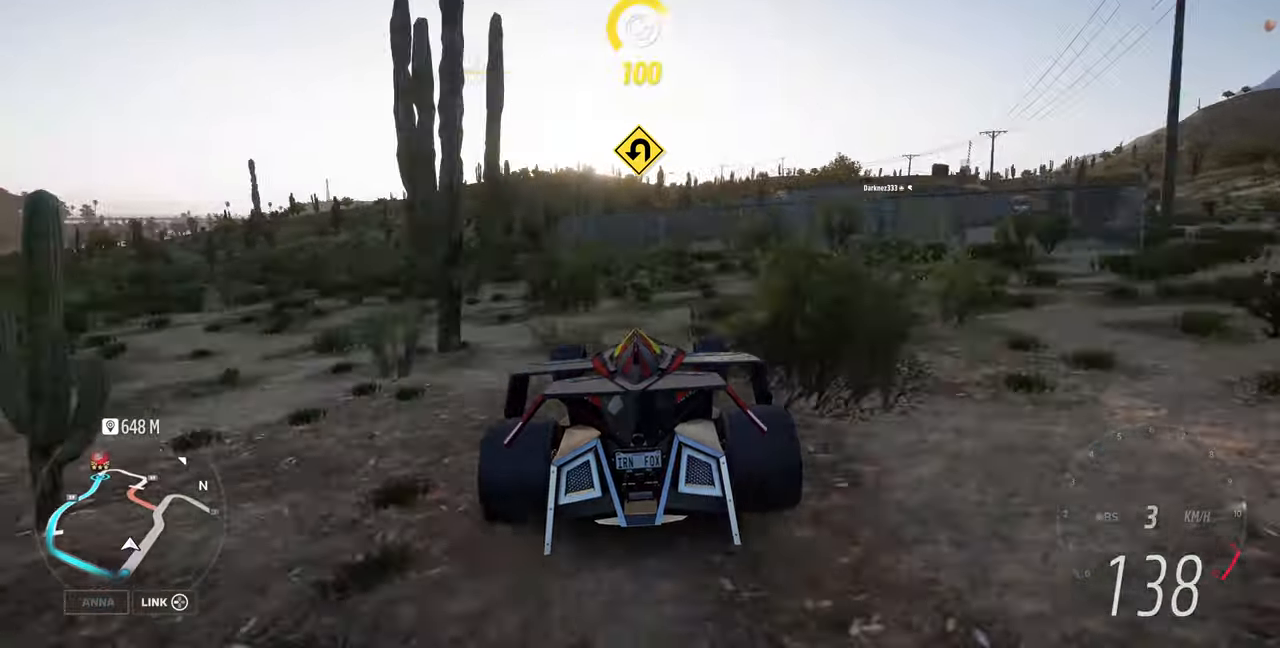
{"dt_ms": 500, "buttons": ["R1", "R2"], "left_stick": "center", "right_stick": "center", "events": []}
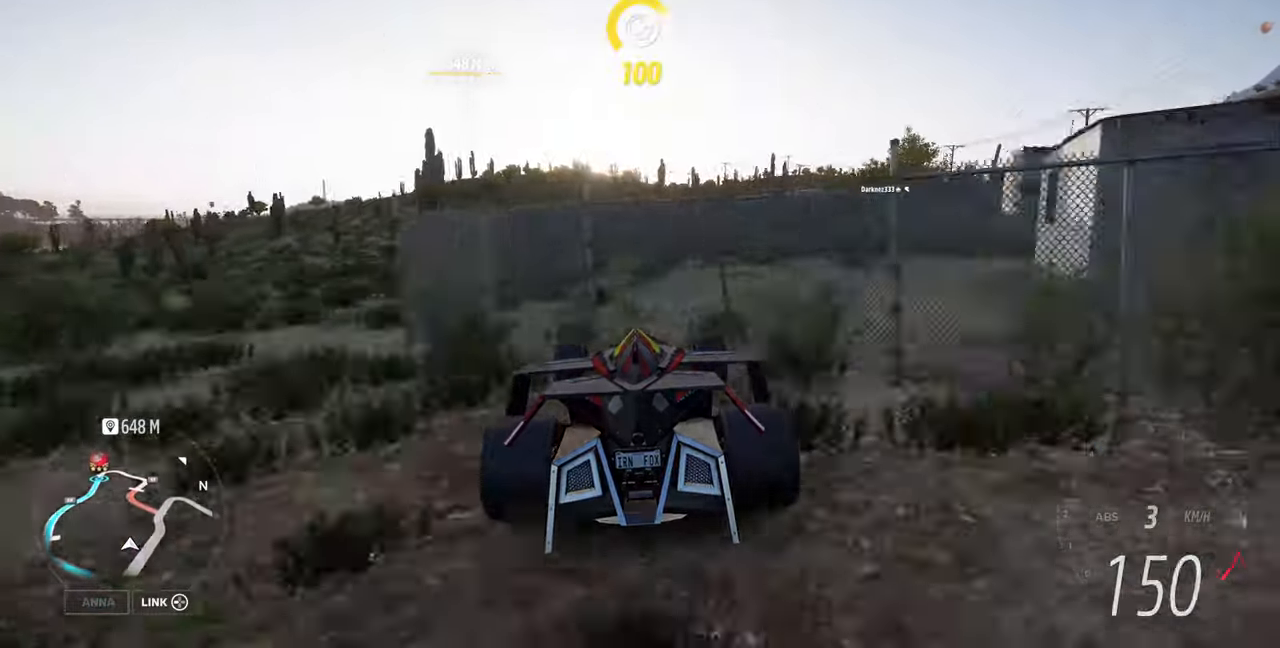
{"dt_ms": 500, "buttons": ["R1", "R2"], "left_stick": "center", "right_stick": "center", "events": [[334, "left_stick", "right"], [400, "left_stick", "center"]]}
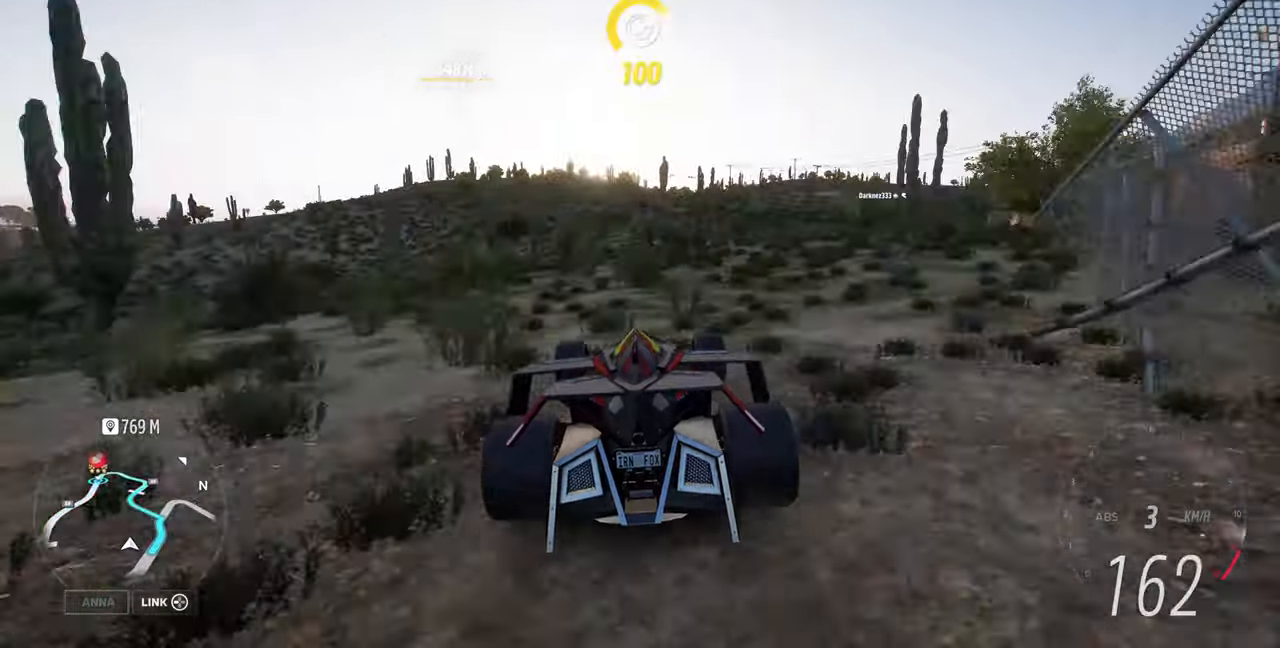
{"dt_ms": 500, "buttons": ["R1", "R2"], "left_stick": "center", "right_stick": "center", "events": [[300, "left_stick", "right"], [434, "left_stick", "center"]]}
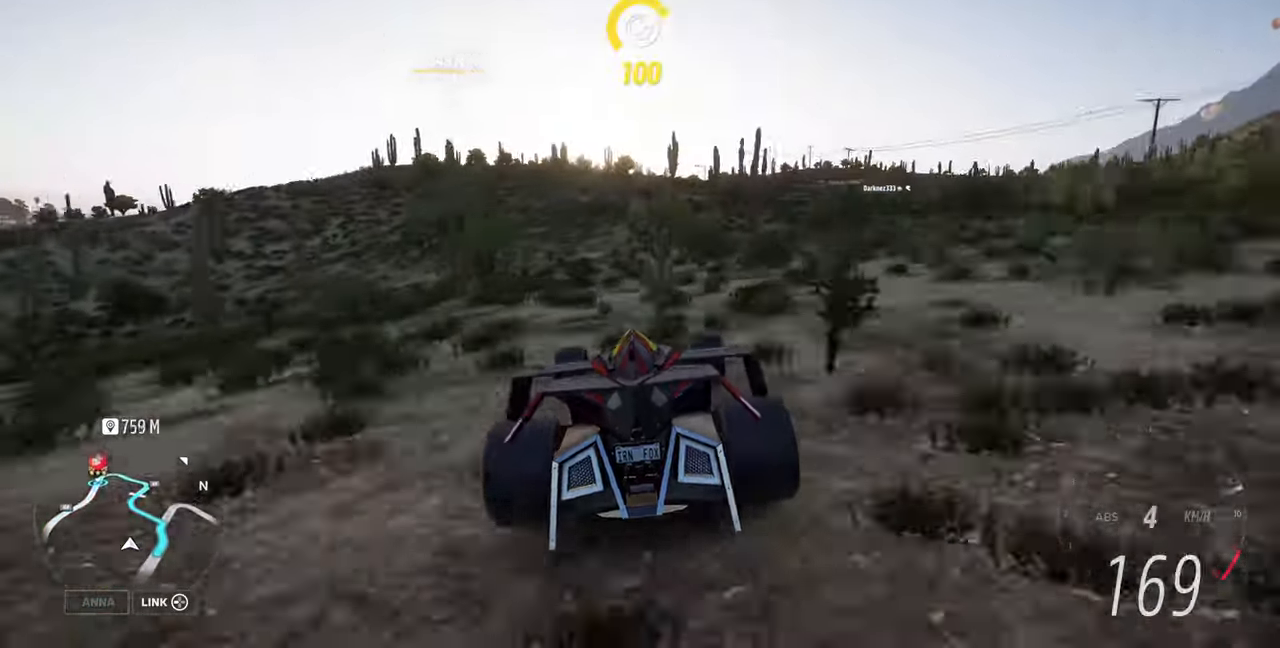
{"dt_ms": 500, "buttons": ["R2"], "left_stick": "up-right", "right_stick": "center", "events": [[300, "left_stick", "up-right"], [500, "R1", "up"]]}
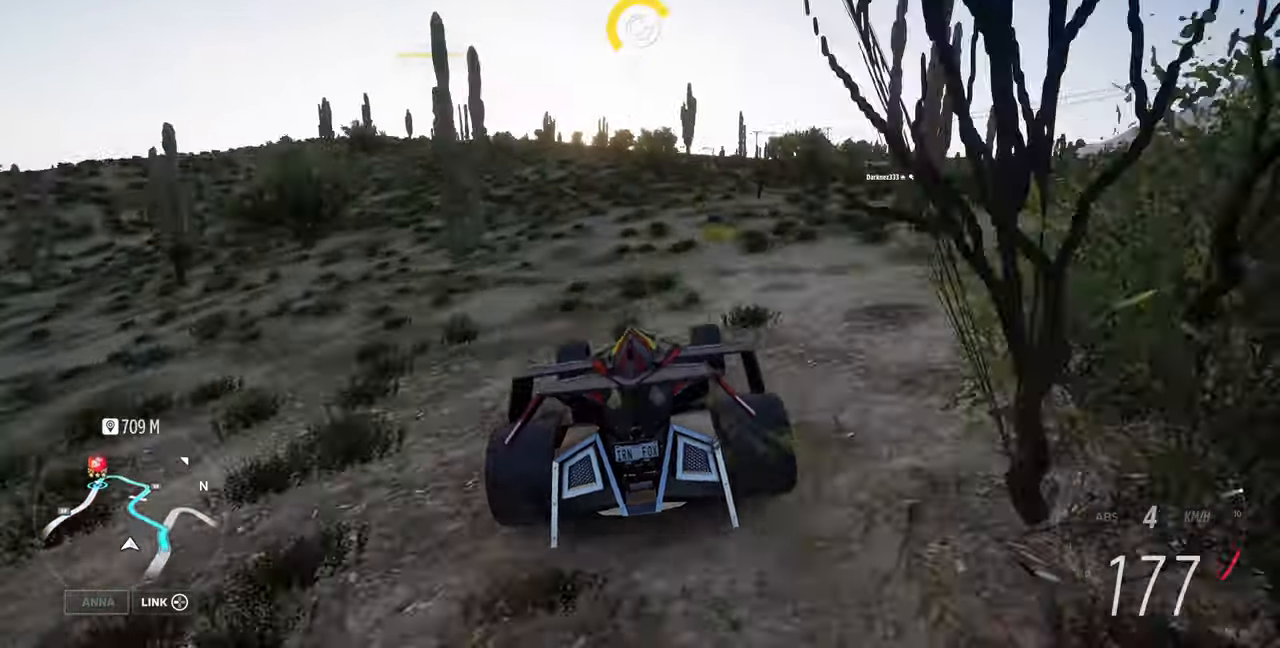
{"dt_ms": 500, "buttons": [], "left_stick": "up-right", "right_stick": "center", "events": [[34, "R1", "down"], [400, "R1", "up"], [400, "R2", "up"]]}
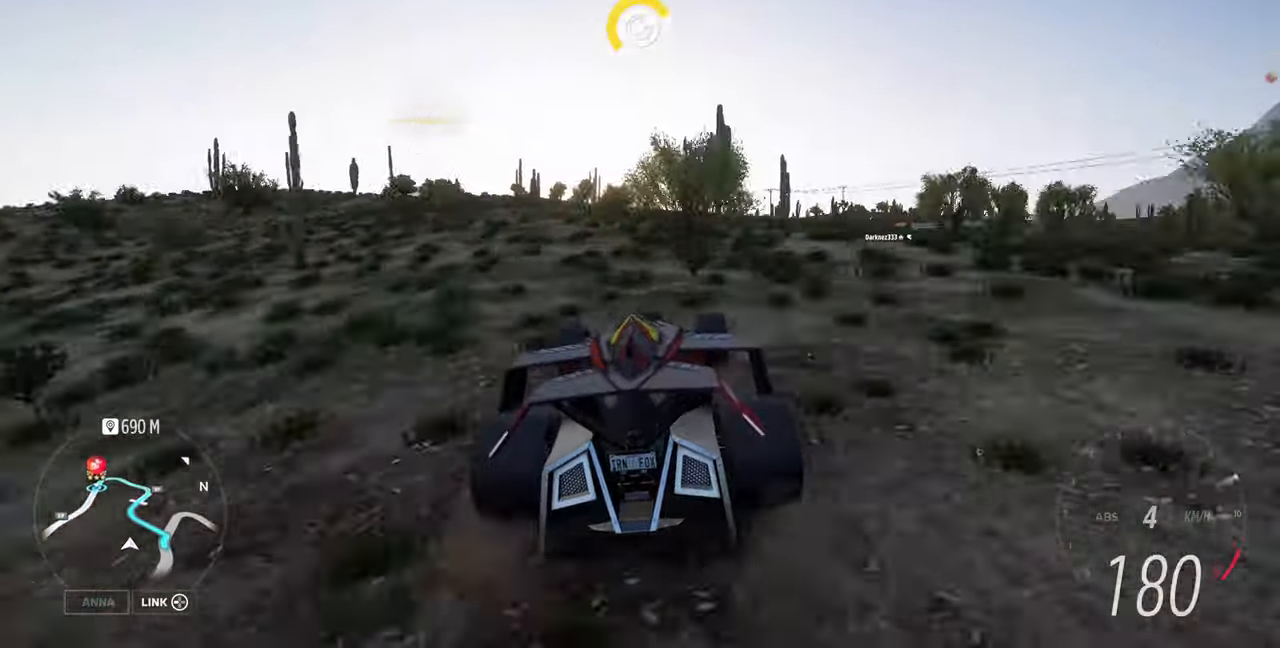
{"dt_ms": 500, "buttons": ["R1", "R2"], "left_stick": "up", "right_stick": "center", "events": [[100, "left_stick", "center"], [134, "R1", "down"], [134, "R2", "down"], [267, "left_stick", "up-right"], [334, "left_stick", "up"]]}
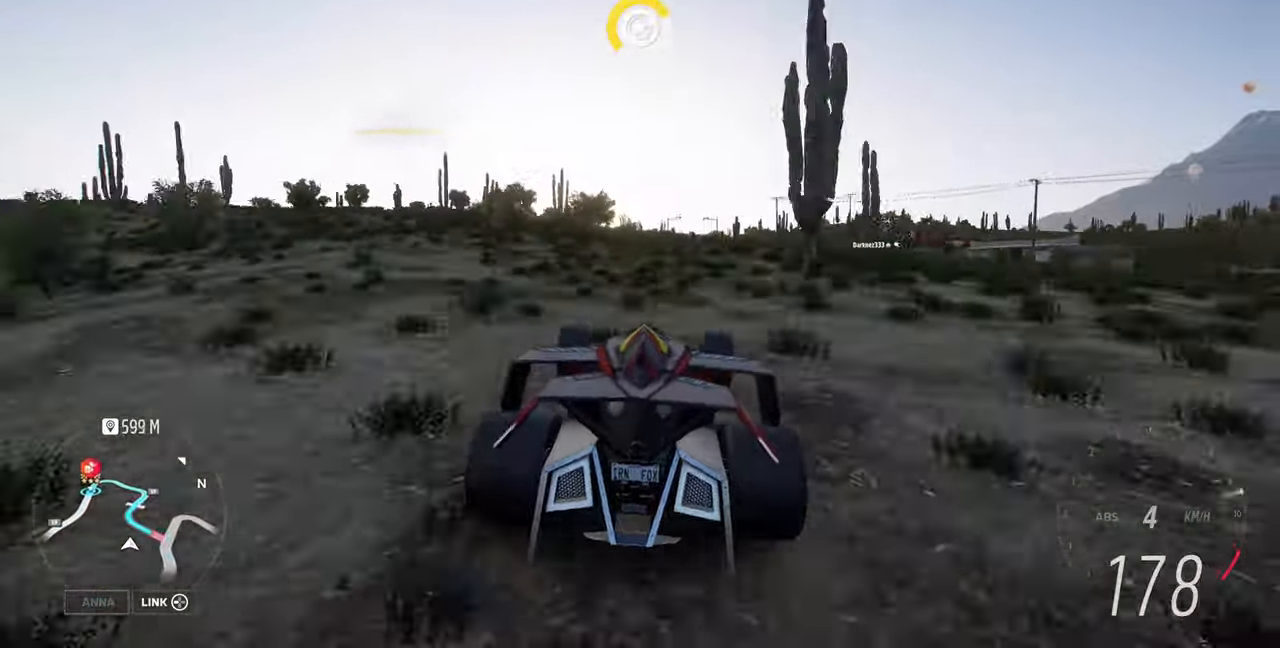
{"dt_ms": 1000, "buttons": ["R2"], "left_stick": "up-right", "right_stick": "center"}
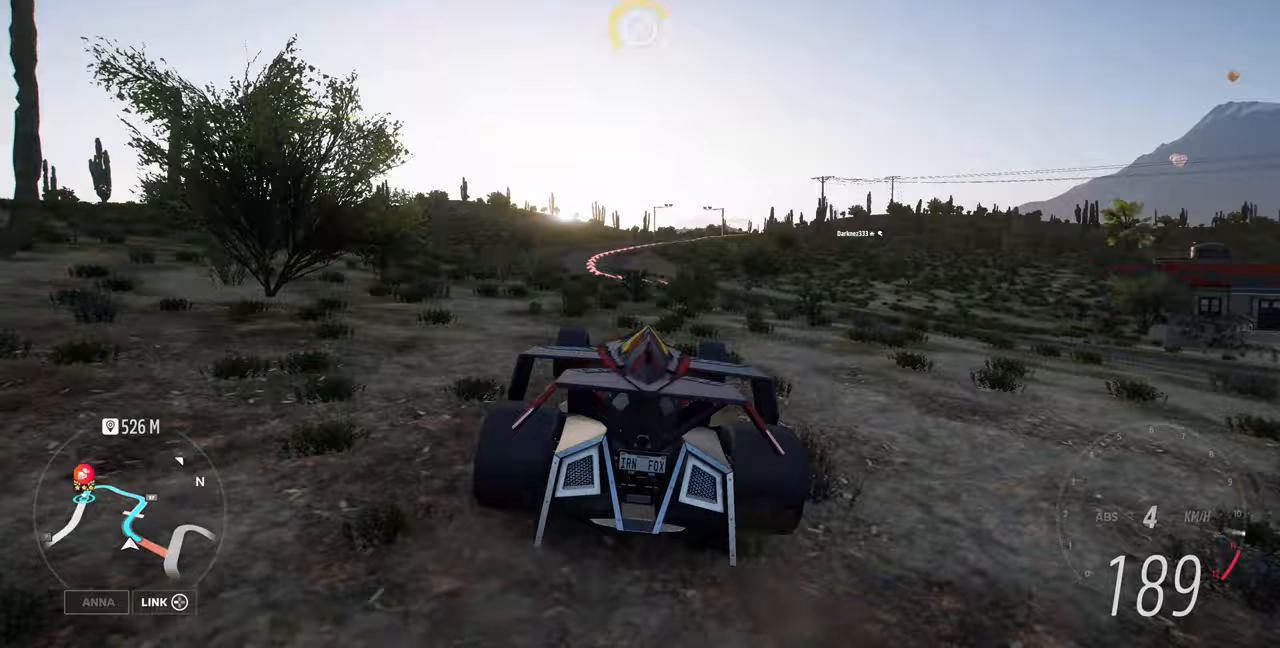
{"dt_ms": 500, "buttons": [], "left_stick": "up-right", "right_stick": "center", "events": [[233, "left_stick", "up-left"], [367, "R1", "down"], [433, "R1", "up"], [433, "R2", "up"], [433, "left_stick", "up-right"]]}
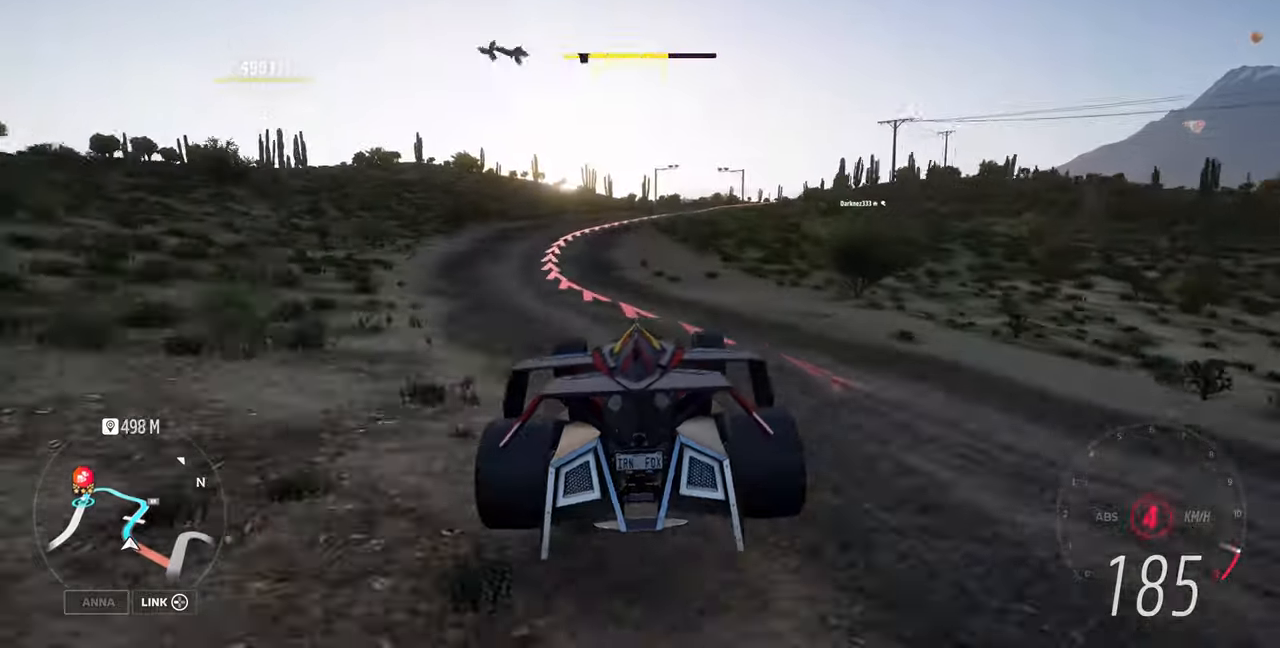
{"dt_ms": 500, "buttons": ["R2"], "left_stick": "up-right", "right_stick": "center", "events": [[133, "R2", "down"], [200, "R2", "up"], [400, "R2", "down"]]}
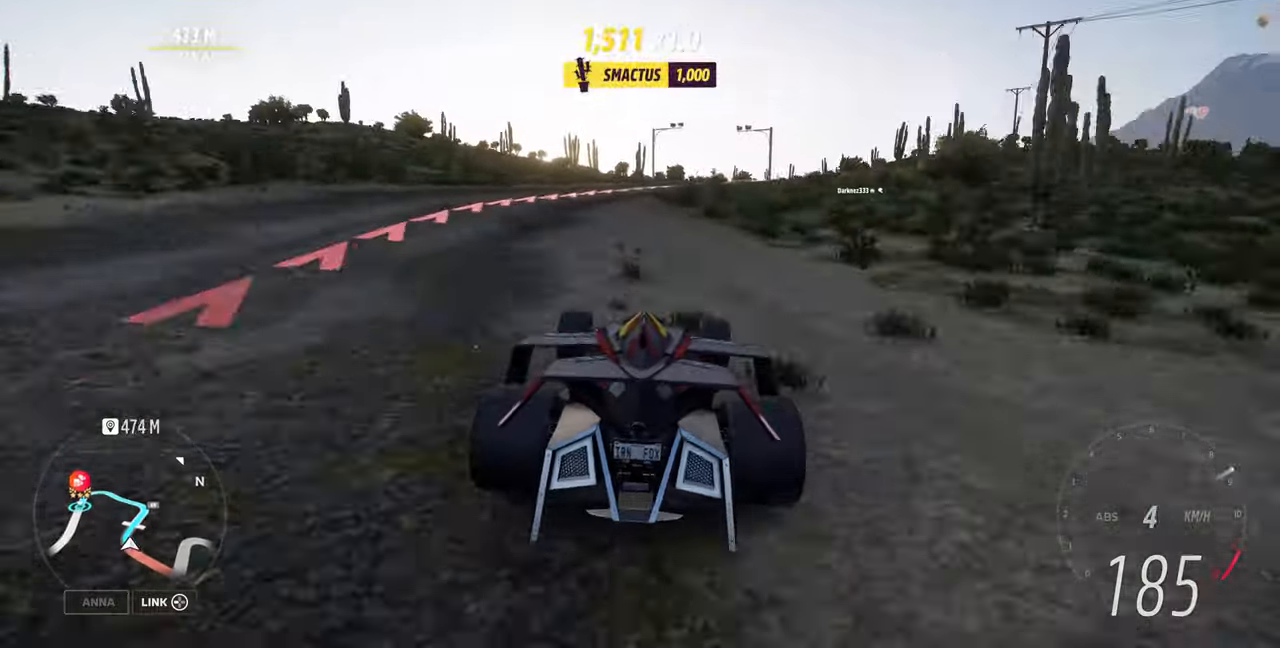
{"dt_ms": 500, "buttons": [], "left_stick": "center", "right_stick": "center", "events": [[33, "R1", "down"], [33, "R2", "up"], [100, "R1", "up"], [333, "left_stick", "right"], [433, "left_stick", "center"]]}
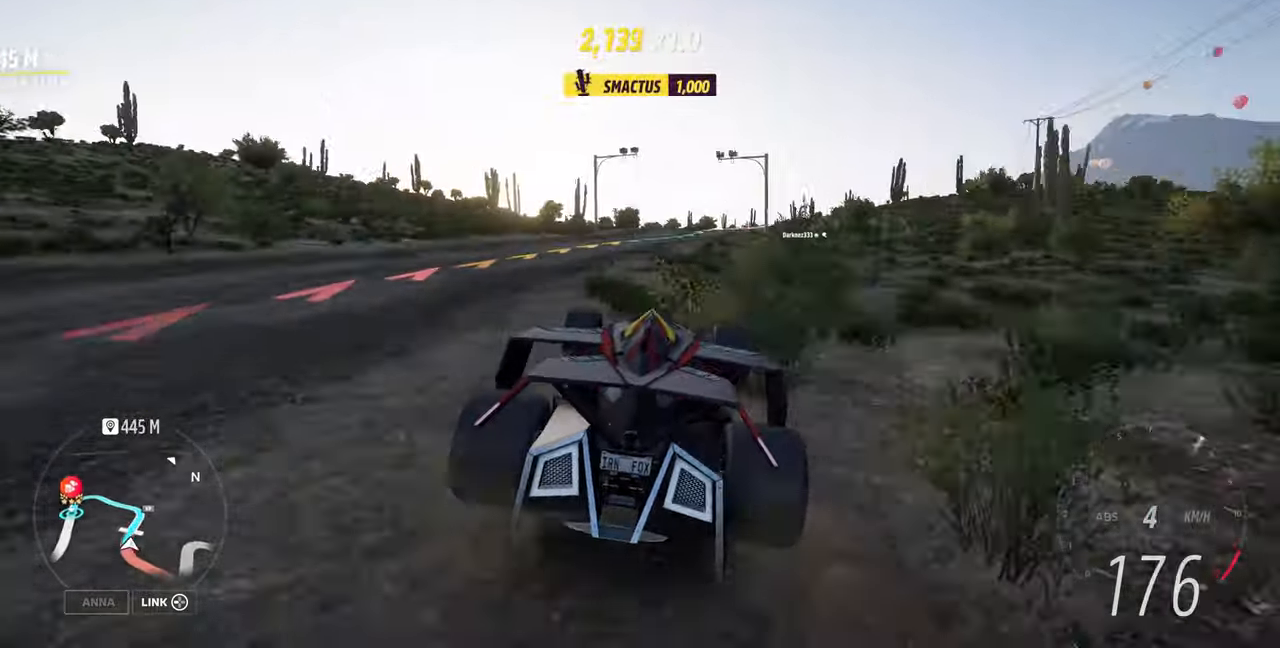
{"dt_ms": 500, "buttons": [], "left_stick": "right", "right_stick": "center", "events": [[133, "left_stick", "up"], [400, "left_stick", "right"]]}
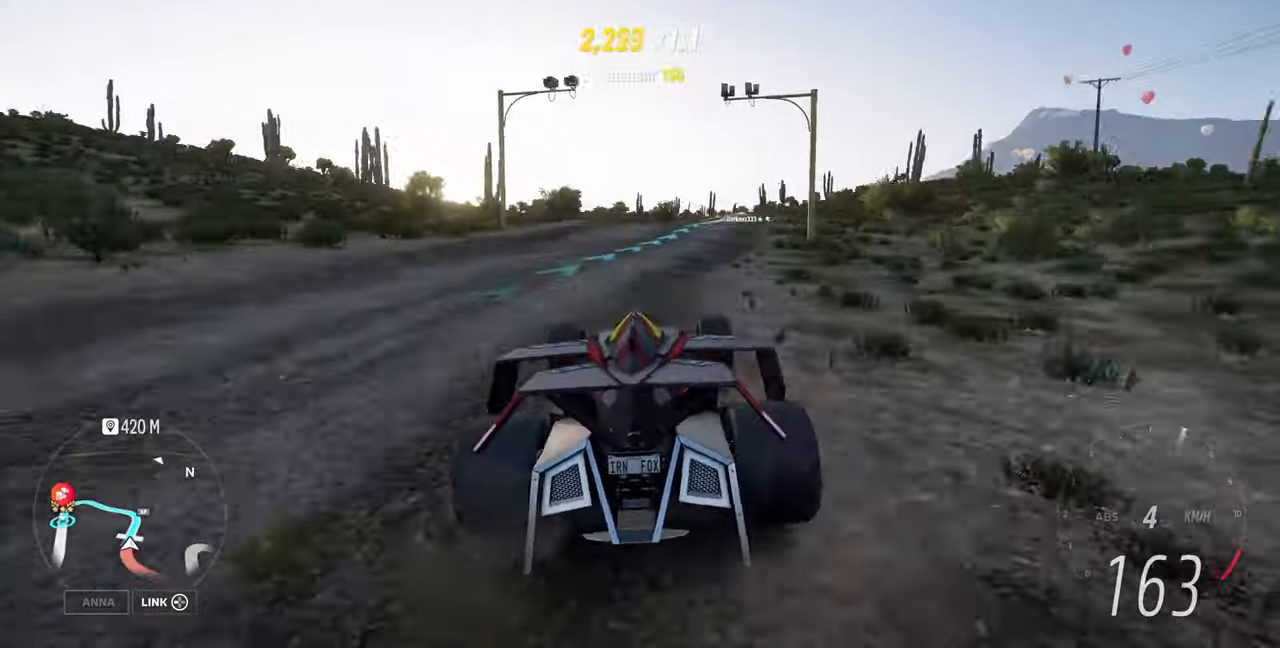
{"dt_ms": 500, "buttons": ["R1"], "left_stick": "center", "right_stick": "center", "events": [[100, "R1", "down"], [100, "R2", "down"], [167, "R1", "up"], [167, "R2", "up"], [467, "R1", "down"], [467, "left_stick", "center"]]}
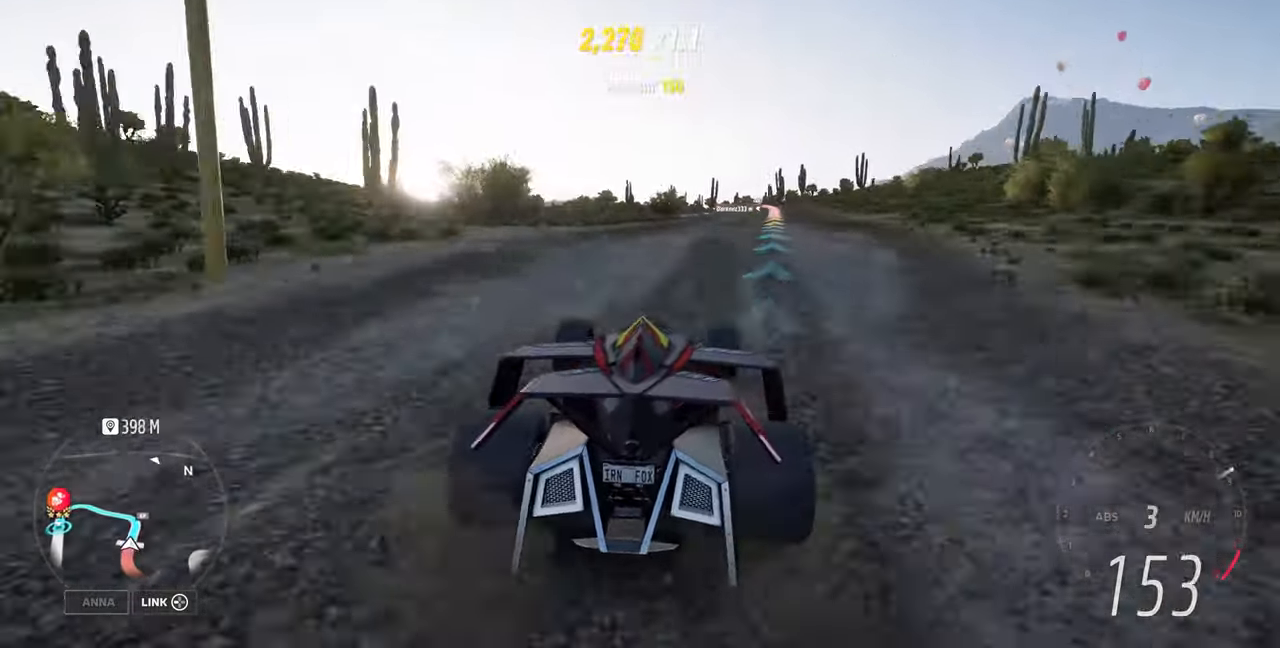
{"dt_ms": 500, "buttons": [], "left_stick": "up-right", "right_stick": "center", "events": [[100, "R1", "up"], [233, "left_stick", "up"], [400, "left_stick", "up-right"]]}